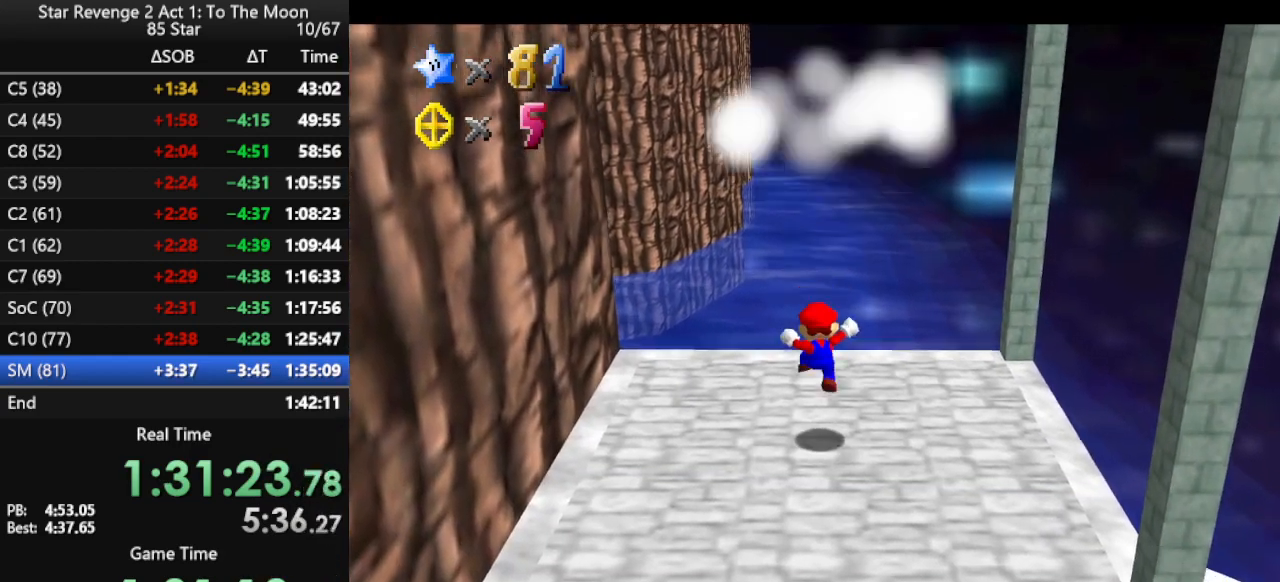
Gameplay with a controller (Nintendo layout); each line is a JSON object with the inputs held at the frame after it. "events" lists button and stick changes between this image and that frame as [ms after this image, input, new state], when the widget could be followed in between. Not read: L3 R3.
{"buttons": [], "left_stick": "center", "events": [[167, "DPAD_UP", "down"], [300, "DPAD_UP", "up"]]}
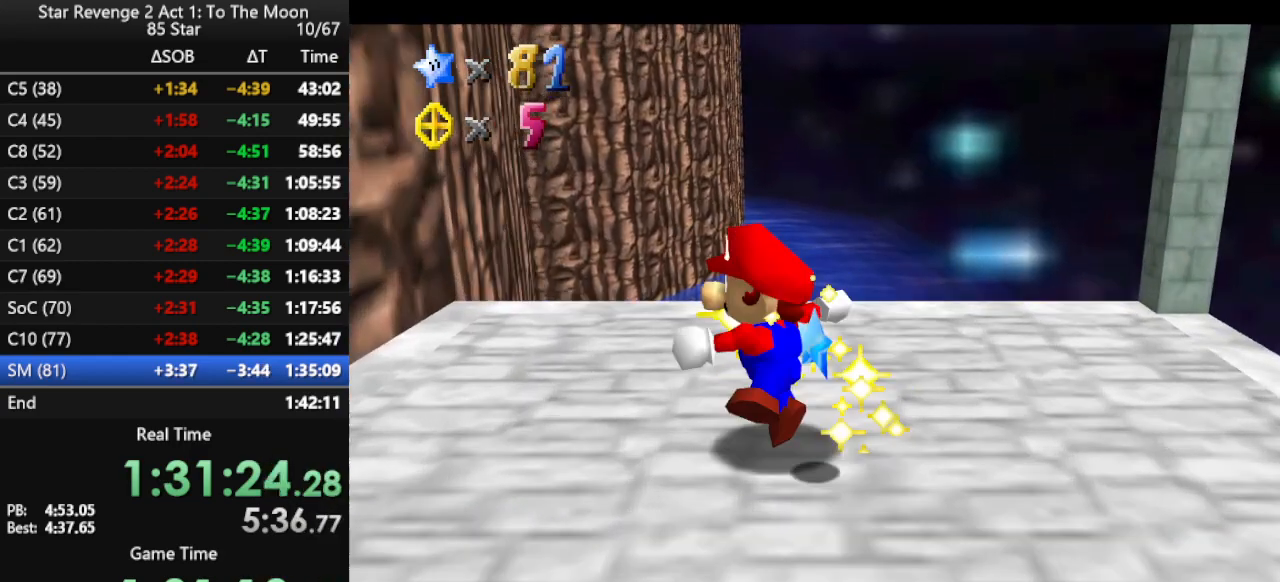
{"buttons": [], "left_stick": "center", "events": []}
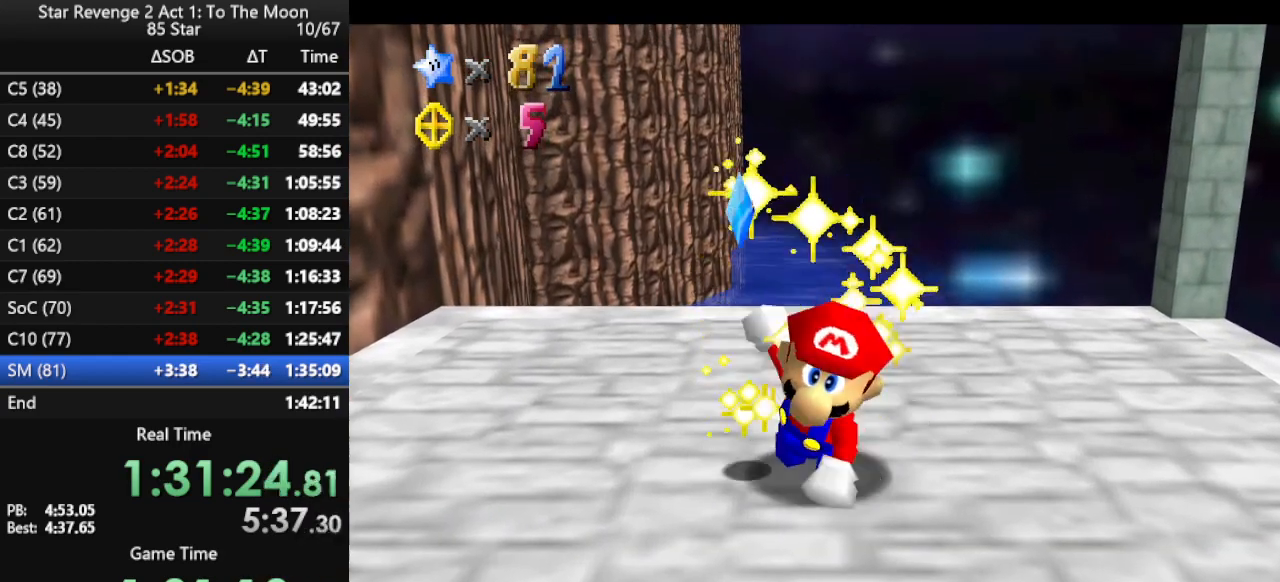
{"buttons": [], "left_stick": "center", "events": []}
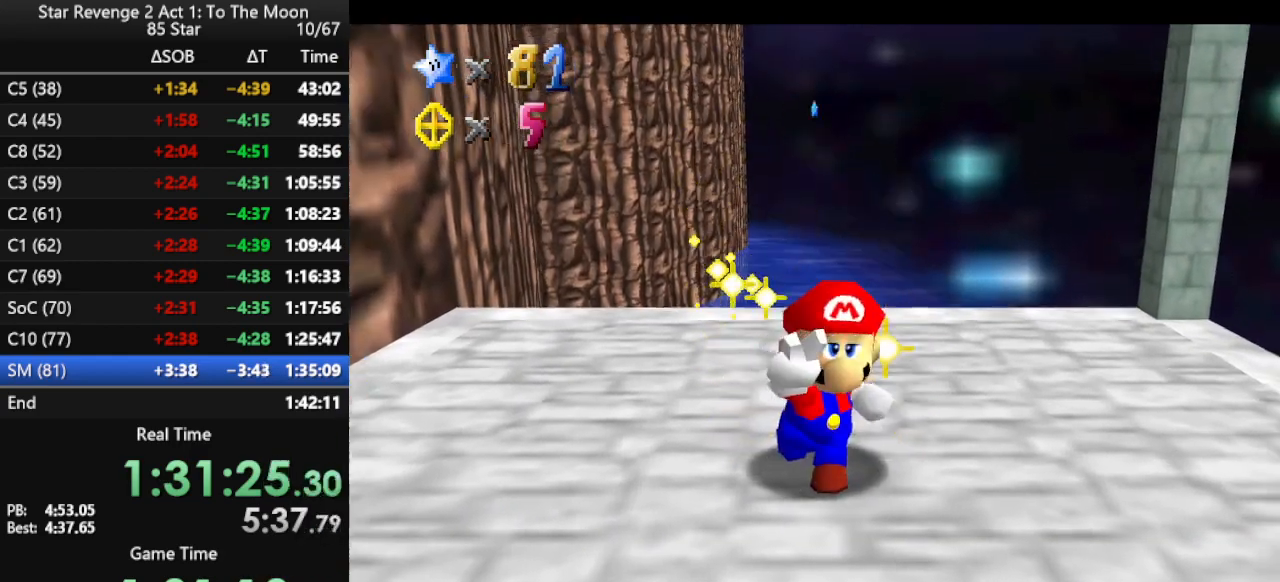
{"buttons": [], "left_stick": "center", "events": []}
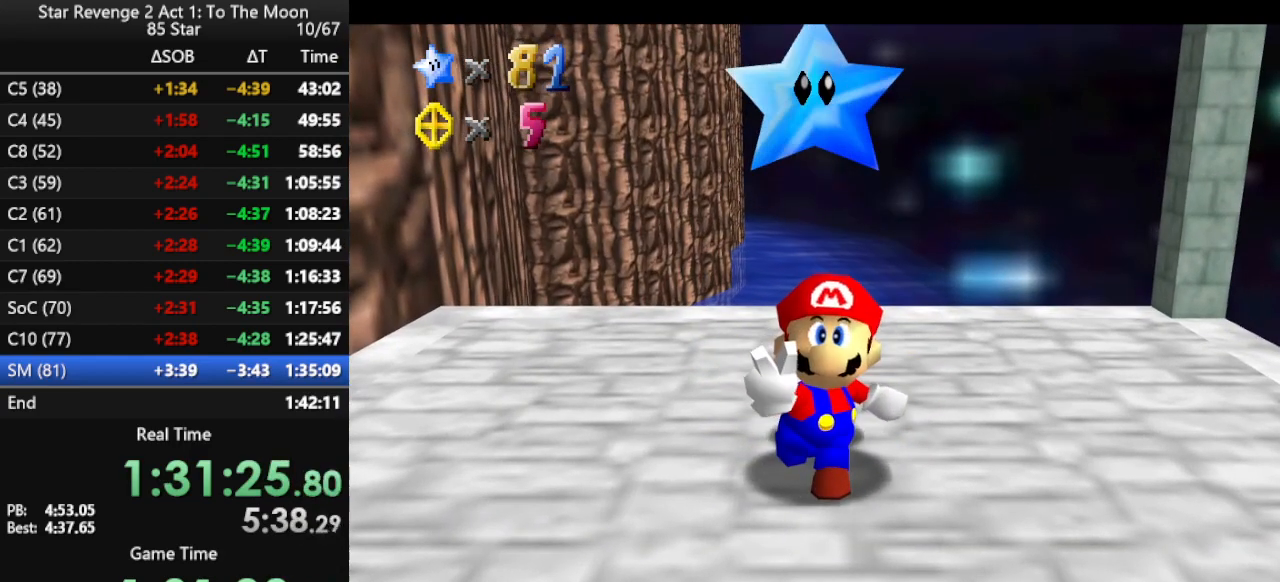
{"buttons": [], "left_stick": "center", "events": []}
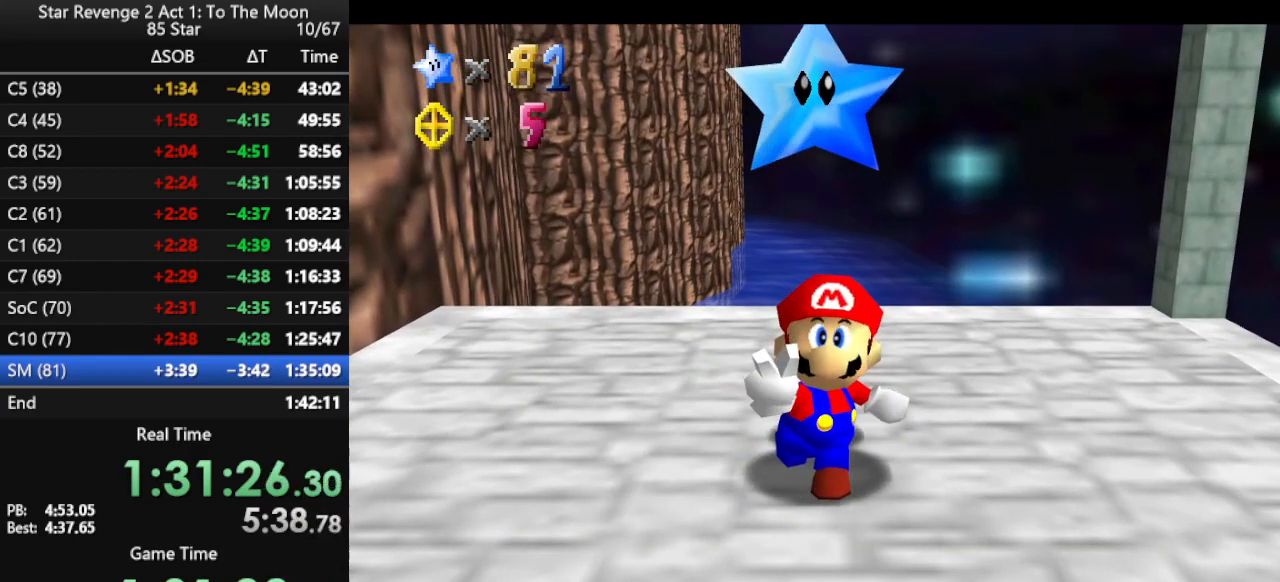
{"buttons": [], "left_stick": "center", "events": []}
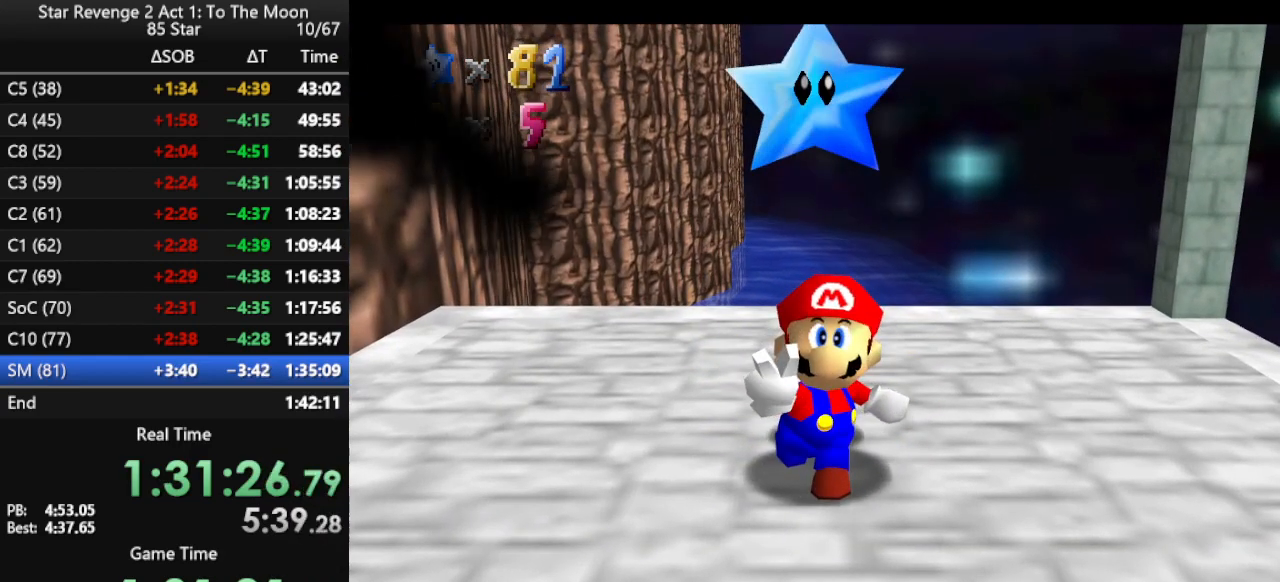
{"buttons": [], "left_stick": "center", "events": []}
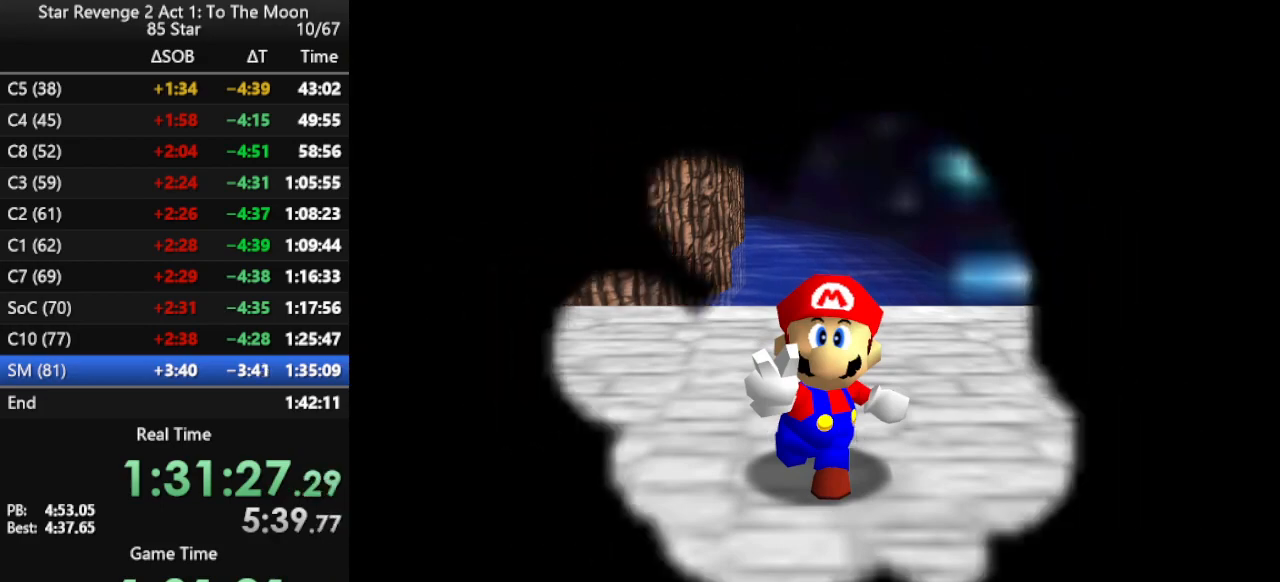
{"buttons": [], "left_stick": "center", "events": []}
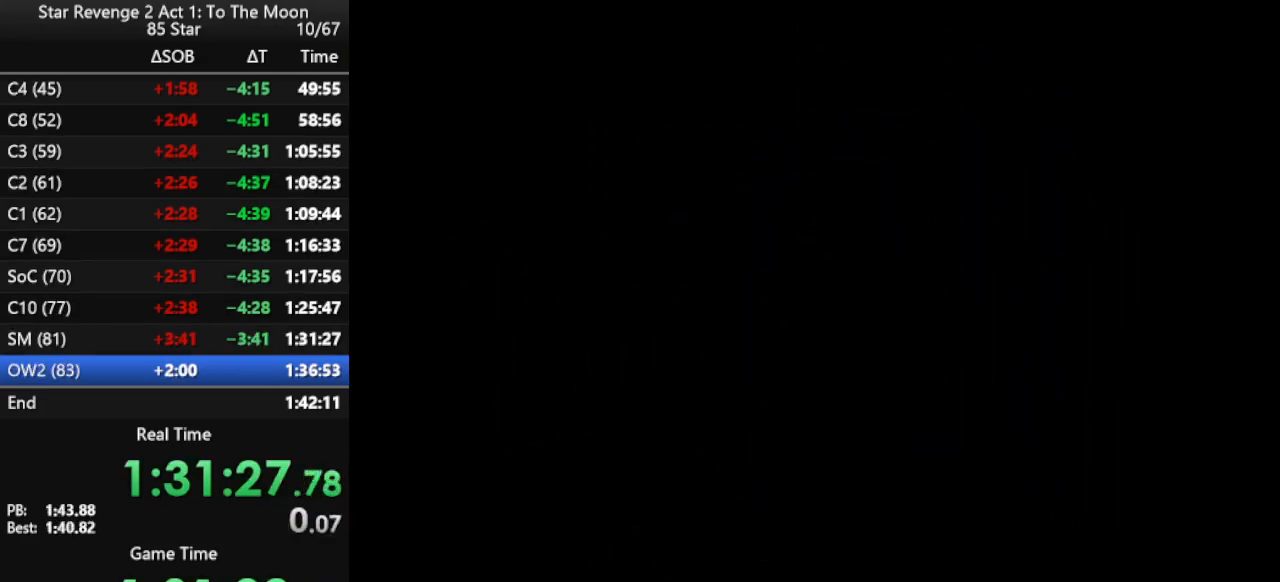
{"buttons": [], "left_stick": "center", "events": []}
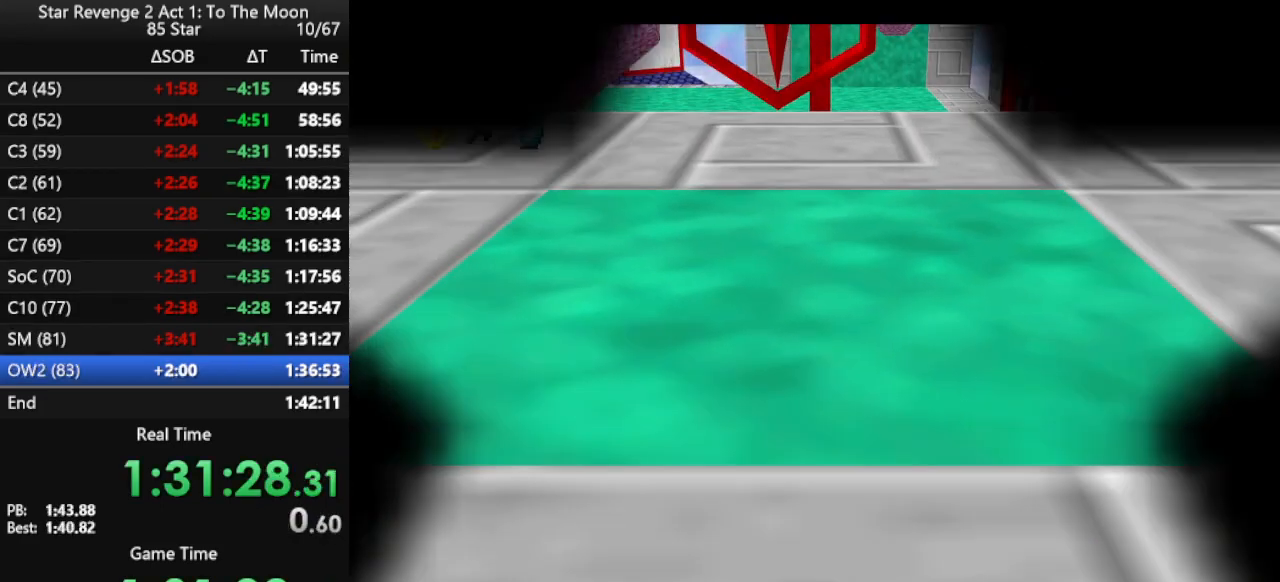
{"buttons": [], "left_stick": "center", "events": []}
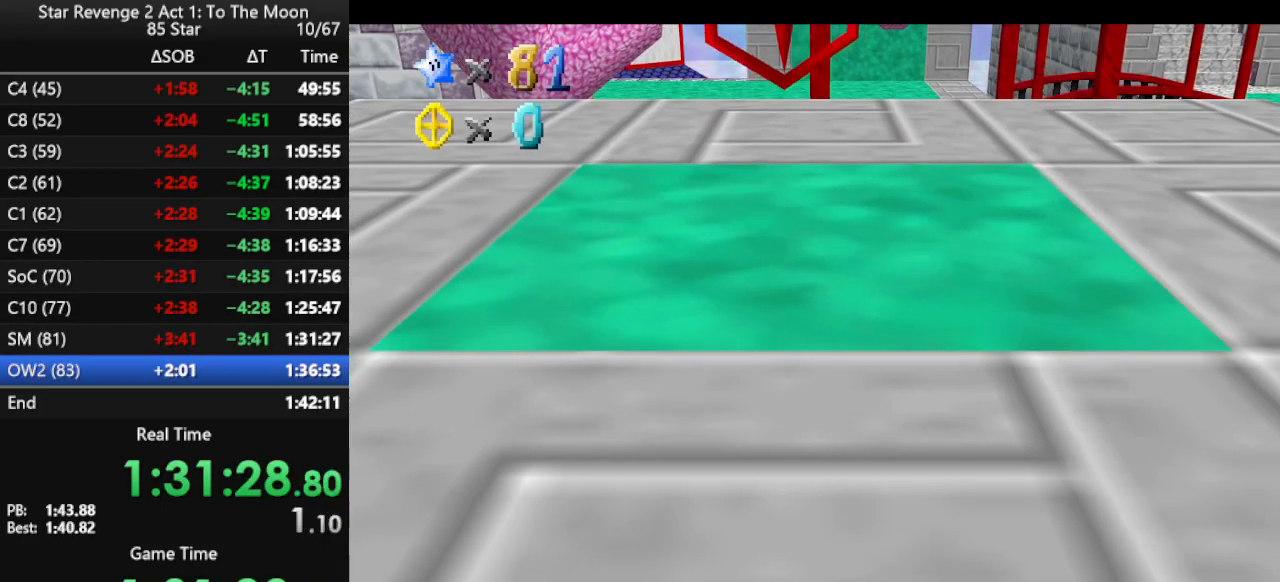
{"buttons": [], "left_stick": "center", "events": [[100, "C_LEFT", "down"], [167, "C_DOWN", "down"], [200, "C_DOWN", "up"], [200, "C_LEFT", "up"], [267, "C_LEFT", "down"], [367, "C_LEFT", "up"]]}
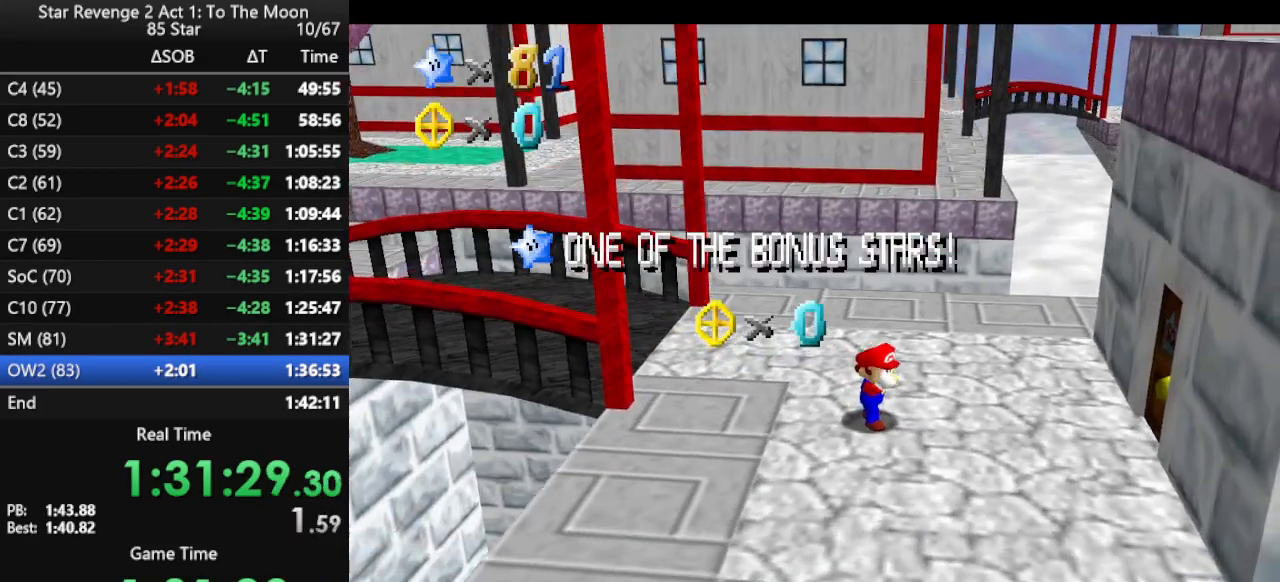
{"buttons": [], "left_stick": "center", "events": []}
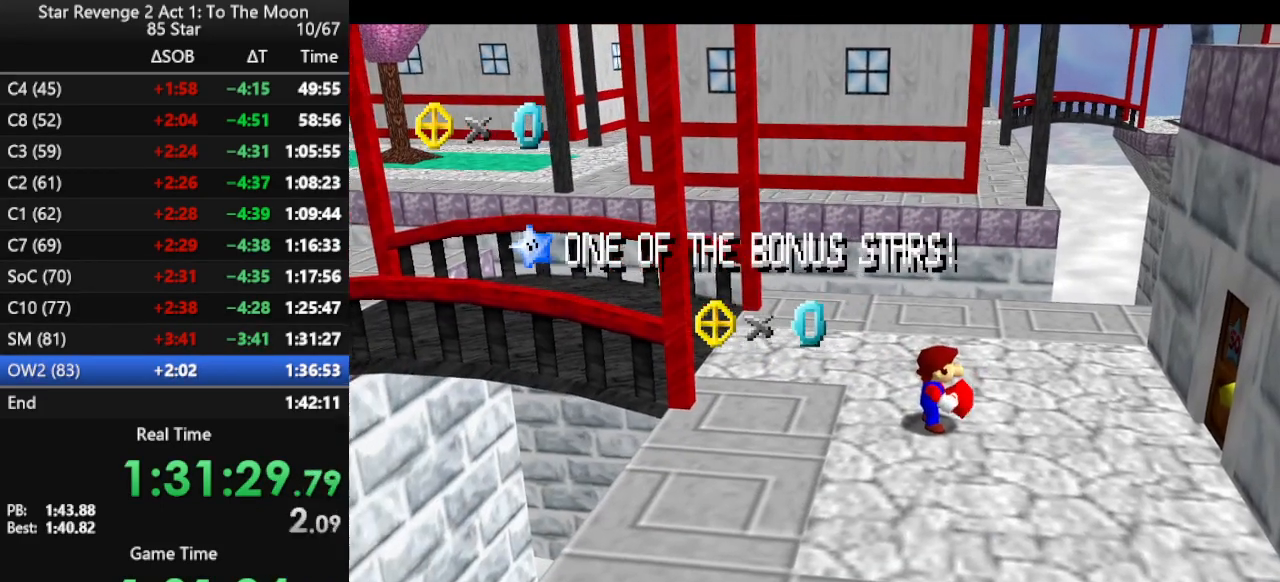
{"buttons": [], "left_stick": "center", "events": []}
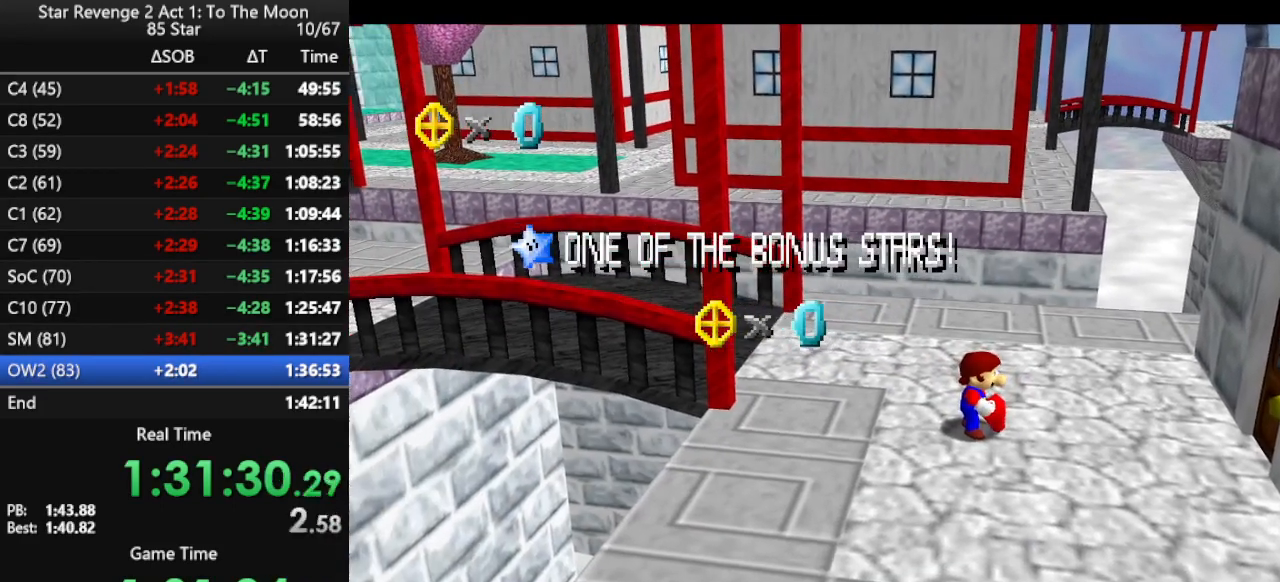
{"buttons": [], "left_stick": "center", "events": []}
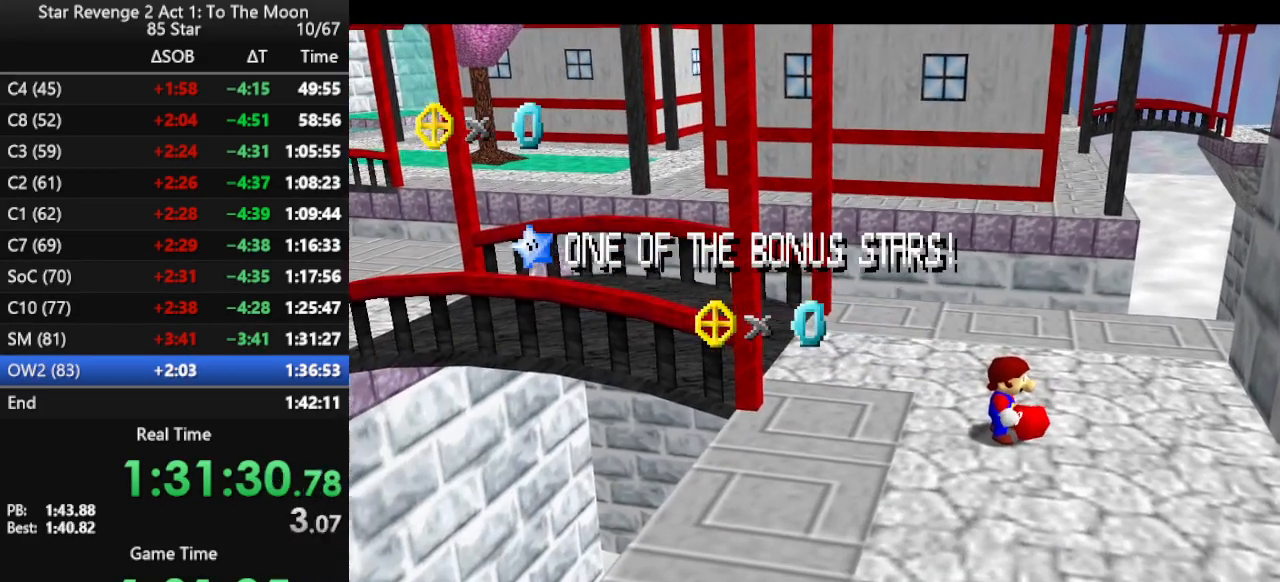
{"buttons": [], "left_stick": "center", "events": []}
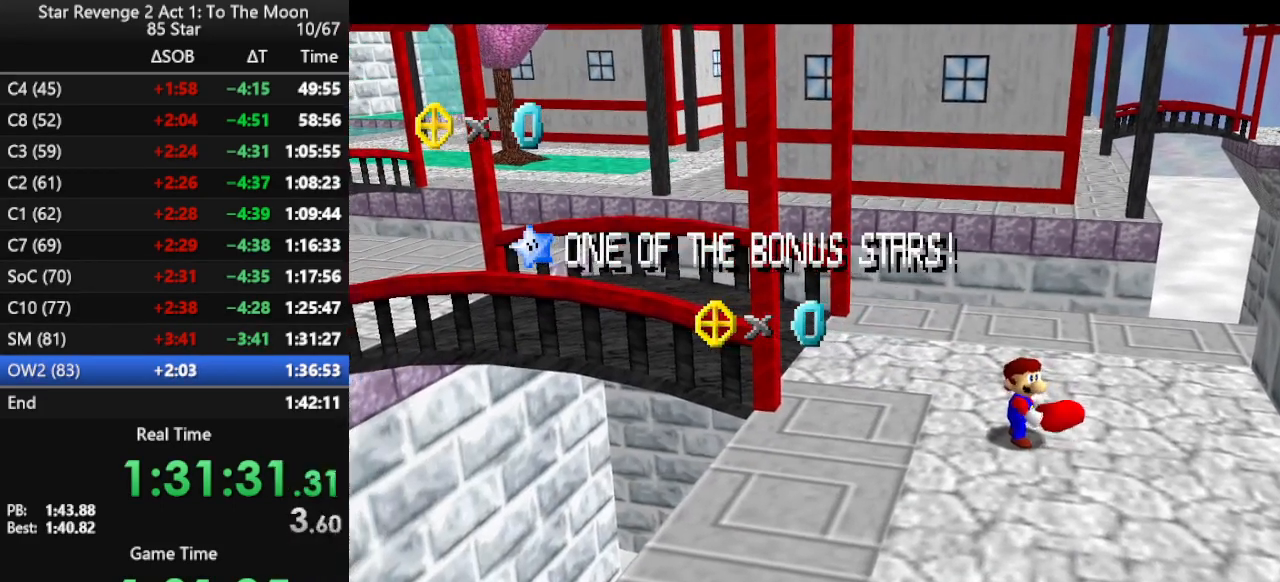
{"buttons": [], "left_stick": "center", "events": []}
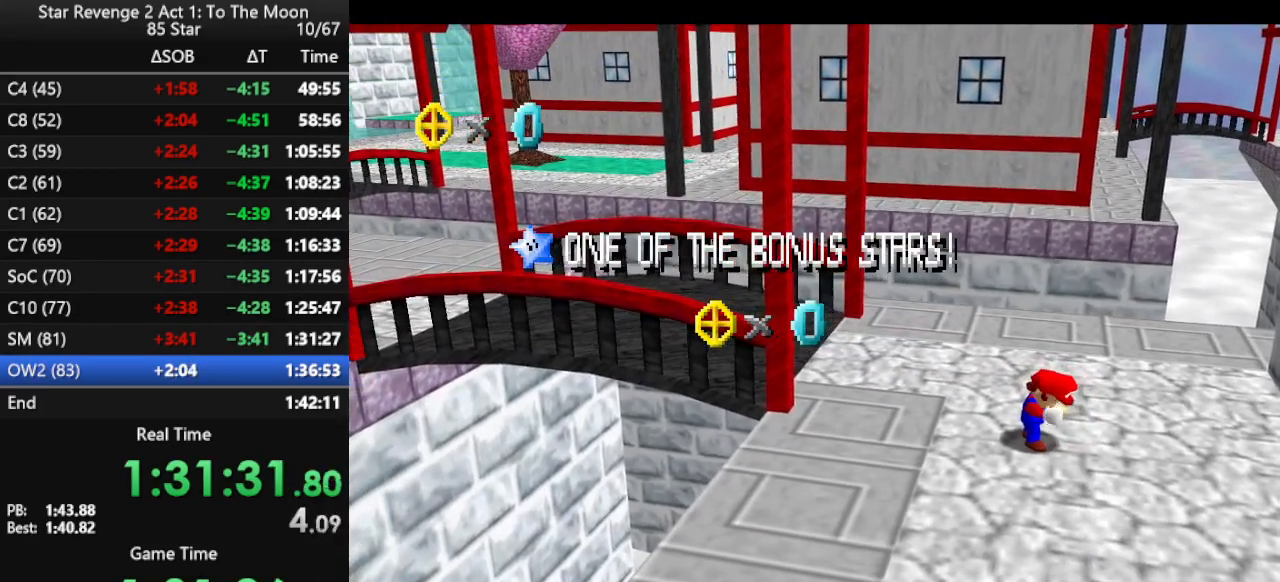
{"buttons": [], "left_stick": "center", "events": [[33, "A", "down"], [100, "A", "up"], [167, "A", "down"], [233, "A", "up"], [267, "A", "down"], [433, "A", "up"]]}
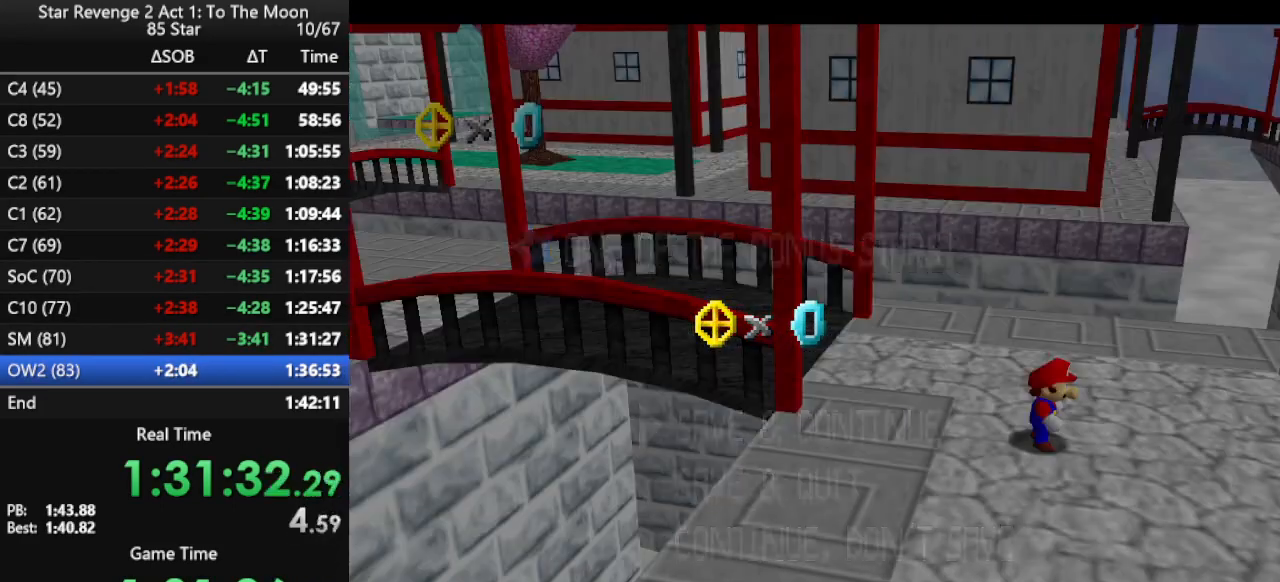
{"buttons": ["START"], "left_stick": "center", "events": [[300, "START", "down"], [400, "START", "up"], [433, "START", "down"]]}
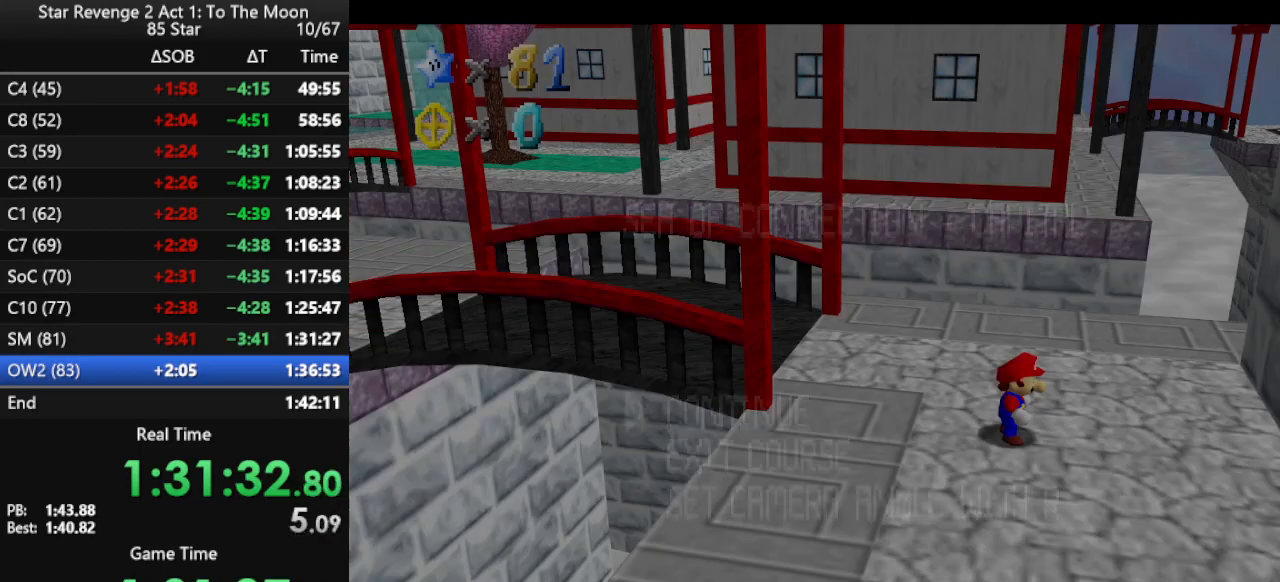
{"buttons": [], "left_stick": "center", "events": [[33, "START", "up"], [67, "left_stick", "down"], [133, "START", "down"], [200, "START", "up"], [200, "left_stick", "center"]]}
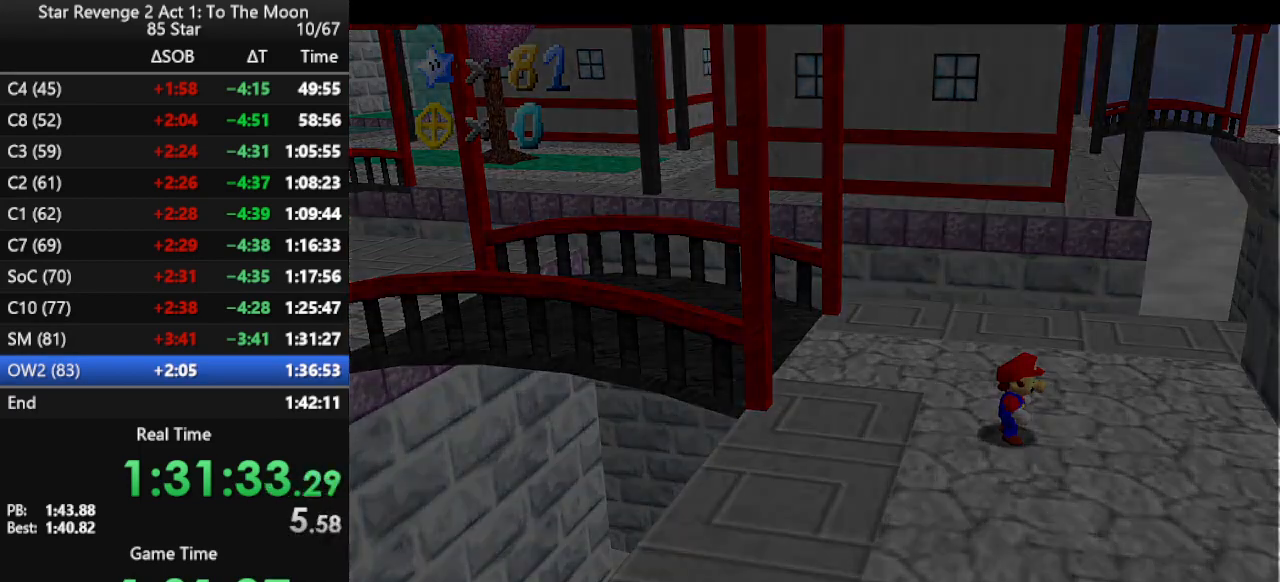
{"buttons": [], "left_stick": "center", "events": []}
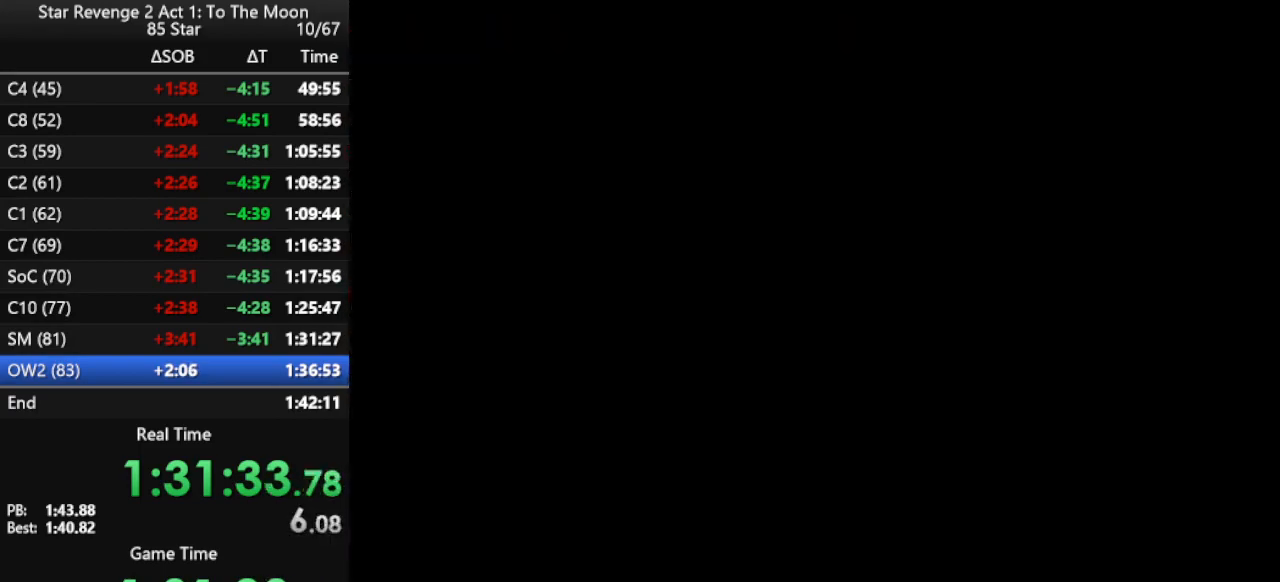
{"buttons": ["DPAD_UP"], "left_stick": "center", "events": [[33, "DPAD_UP", "down"]]}
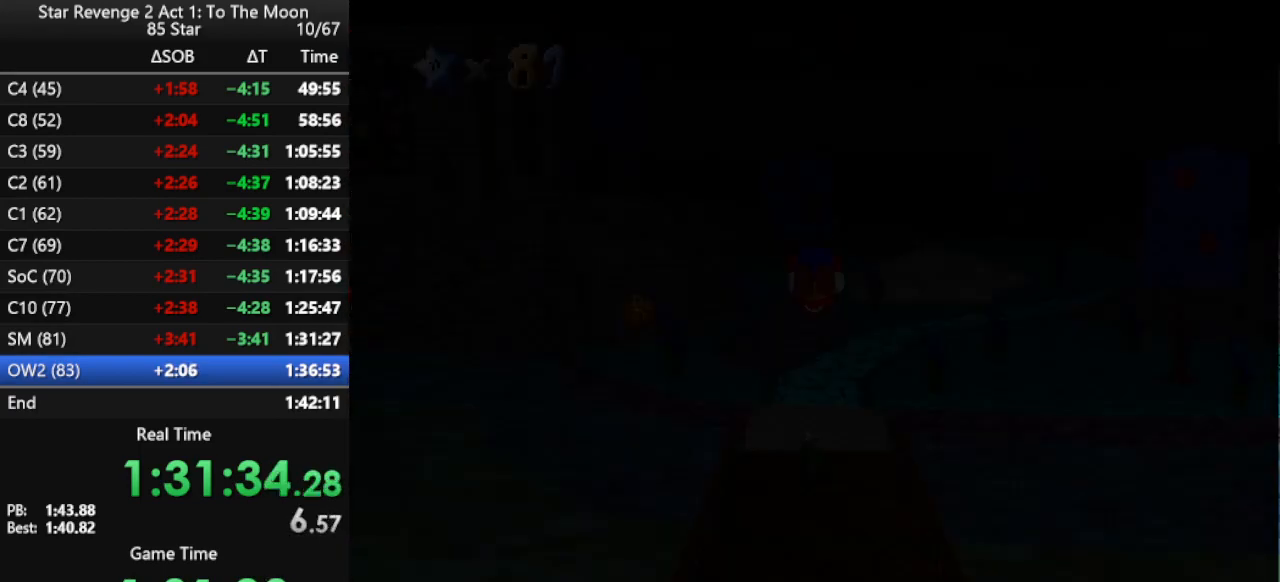
{"buttons": [], "left_stick": "up", "events": [[167, "DPAD_UP", "up"], [333, "left_stick", "up"]]}
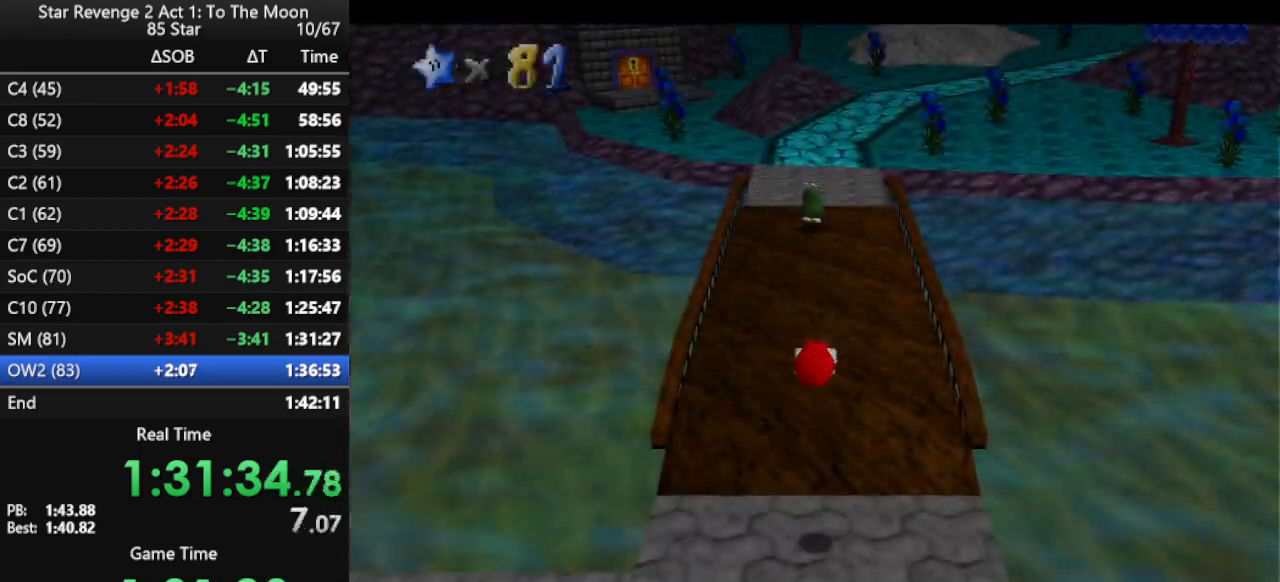
{"buttons": [], "left_stick": "up", "events": []}
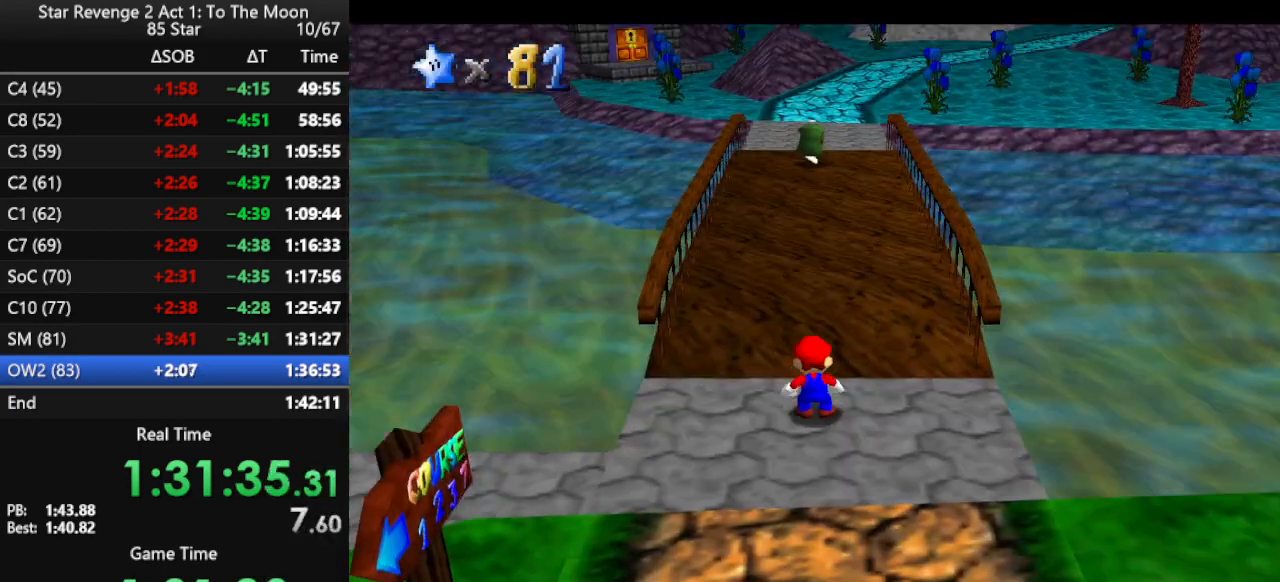
{"buttons": ["A"], "left_stick": "up", "events": [[367, "A", "down"]]}
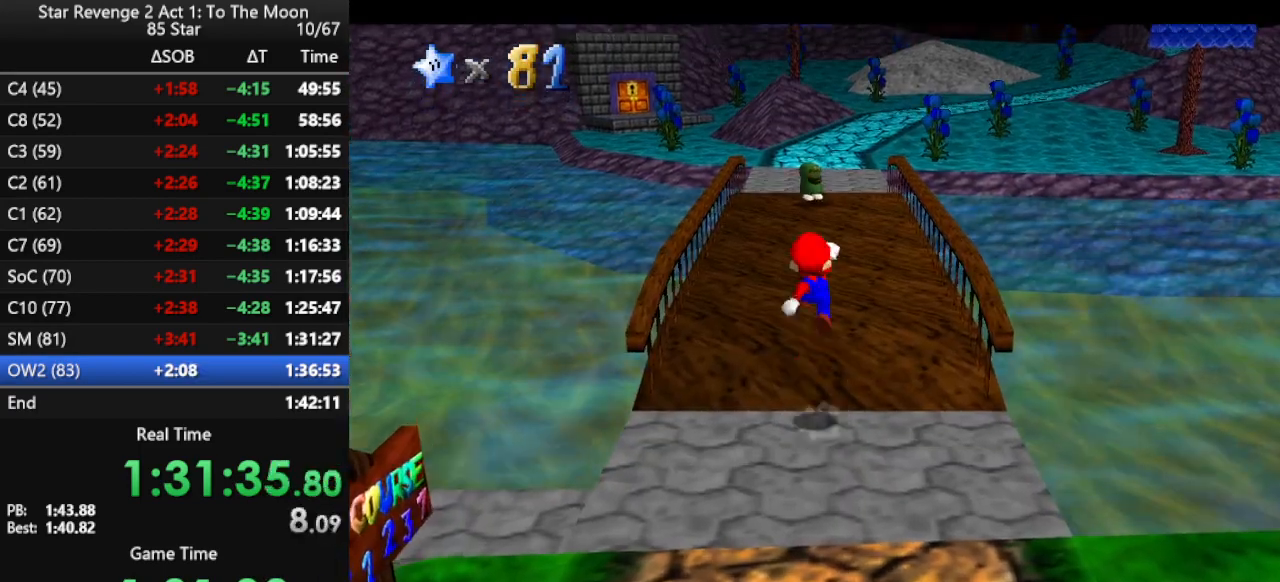
{"buttons": ["B"], "left_stick": "up", "events": [[167, "A", "up"], [467, "B", "down"]]}
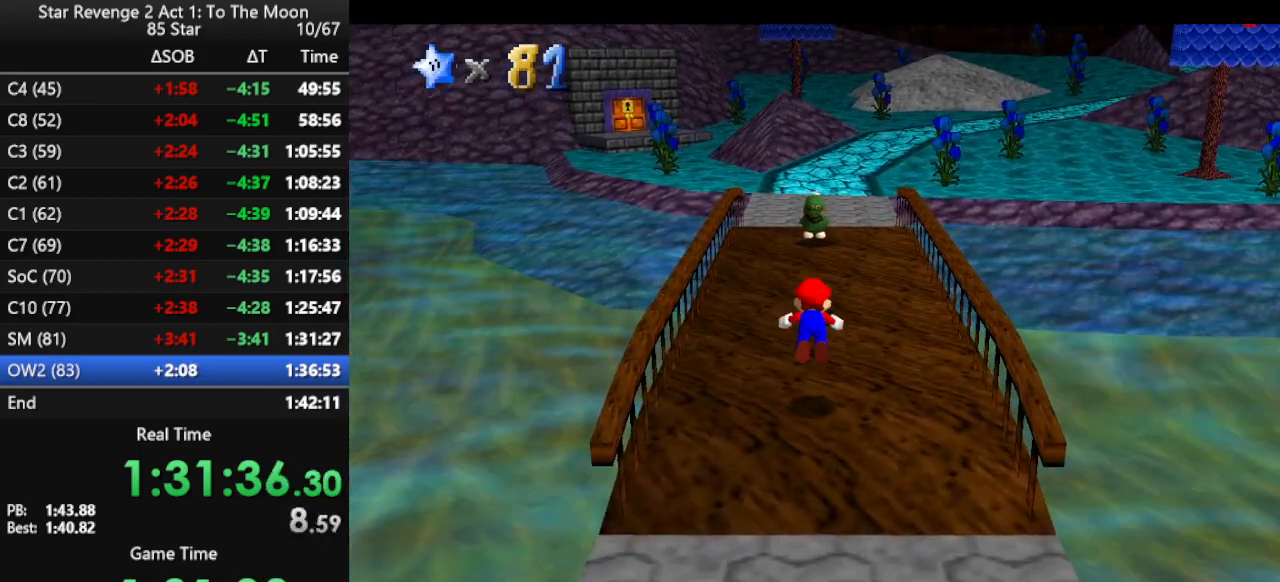
{"buttons": [], "left_stick": "up", "events": [[33, "B", "up"], [133, "B", "down"], [200, "B", "up"], [267, "B", "down"], [367, "B", "up"]]}
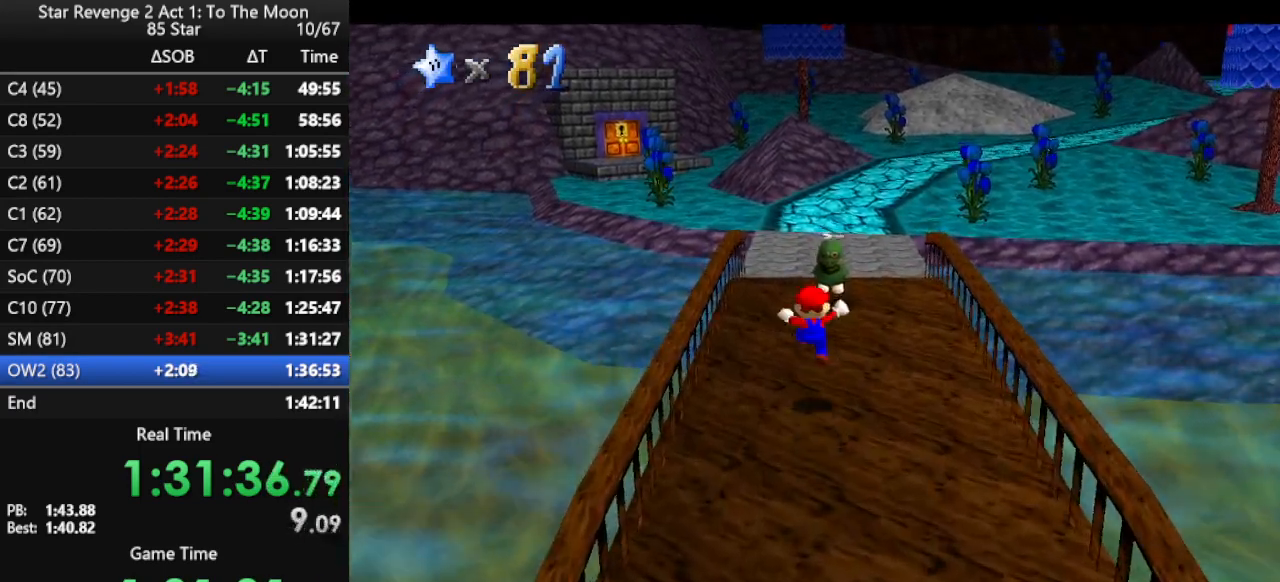
{"buttons": [], "left_stick": "up", "events": [[167, "B", "down"], [267, "B", "up"]]}
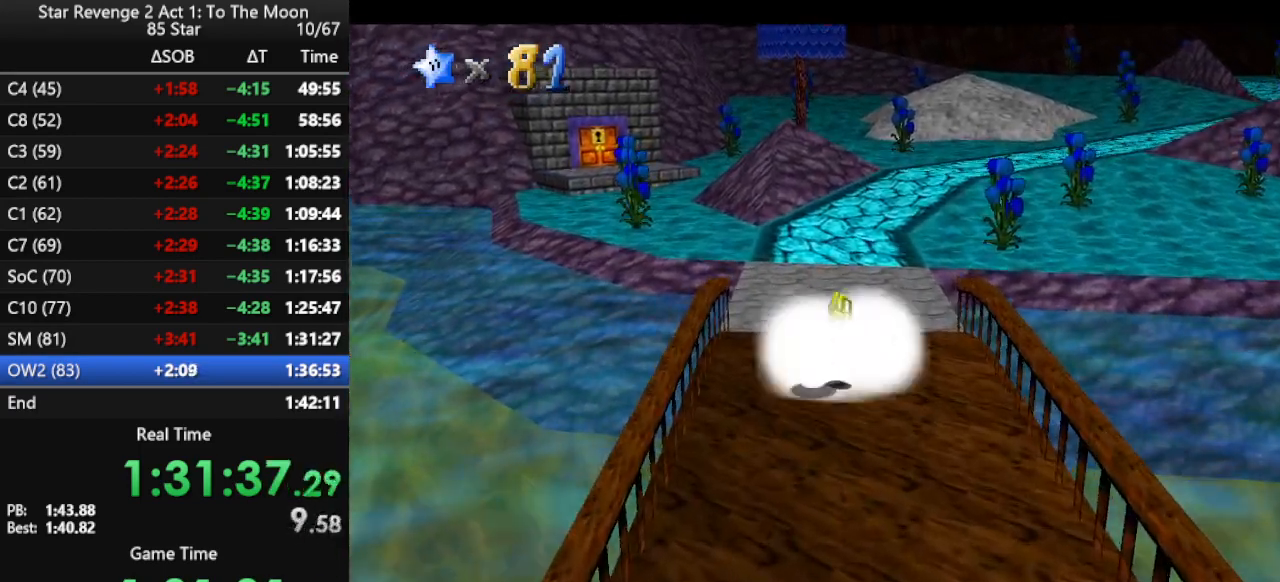
{"buttons": [], "left_stick": "up", "events": [[67, "B", "down"], [167, "B", "up"], [233, "B", "down"], [333, "B", "up"]]}
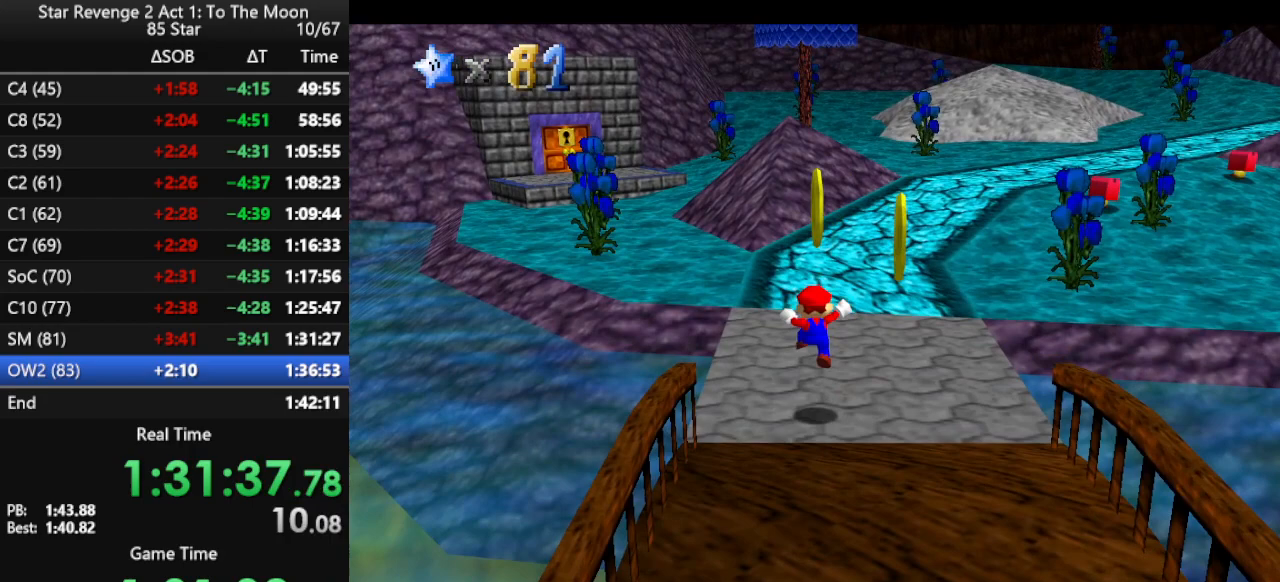
{"buttons": ["A", "B"], "left_stick": "up", "events": [[300, "A", "down"], [300, "B", "down"]]}
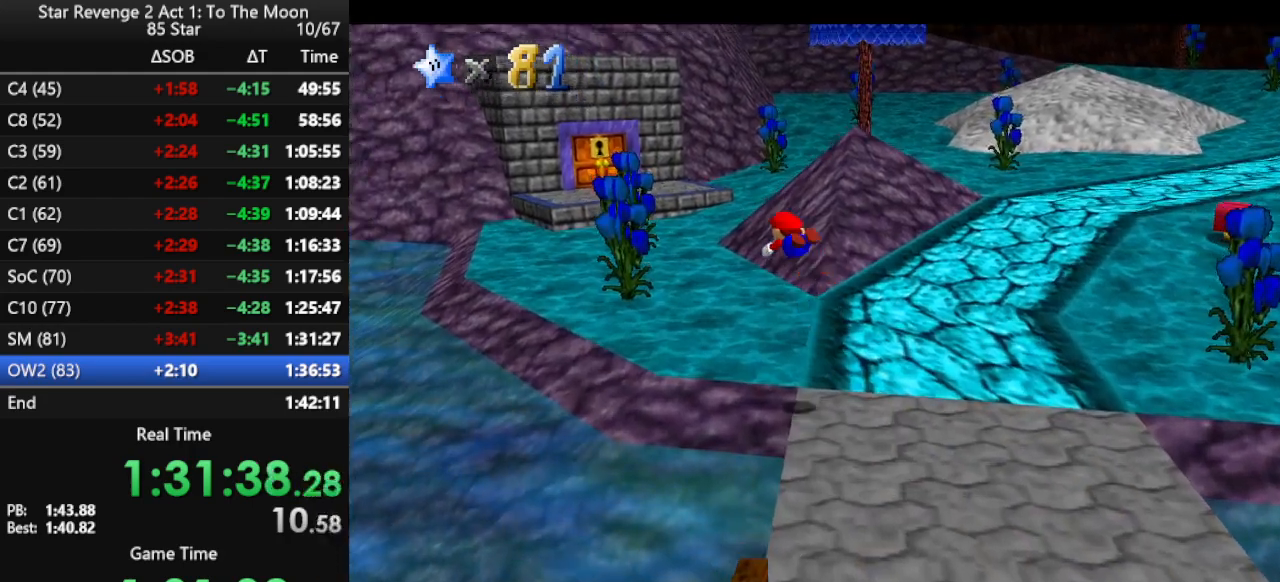
{"buttons": [], "left_stick": "up-right", "events": [[67, "A", "up"], [67, "B", "up"], [233, "C_RIGHT", "down"], [367, "C_RIGHT", "up"], [433, "left_stick", "up-right"]]}